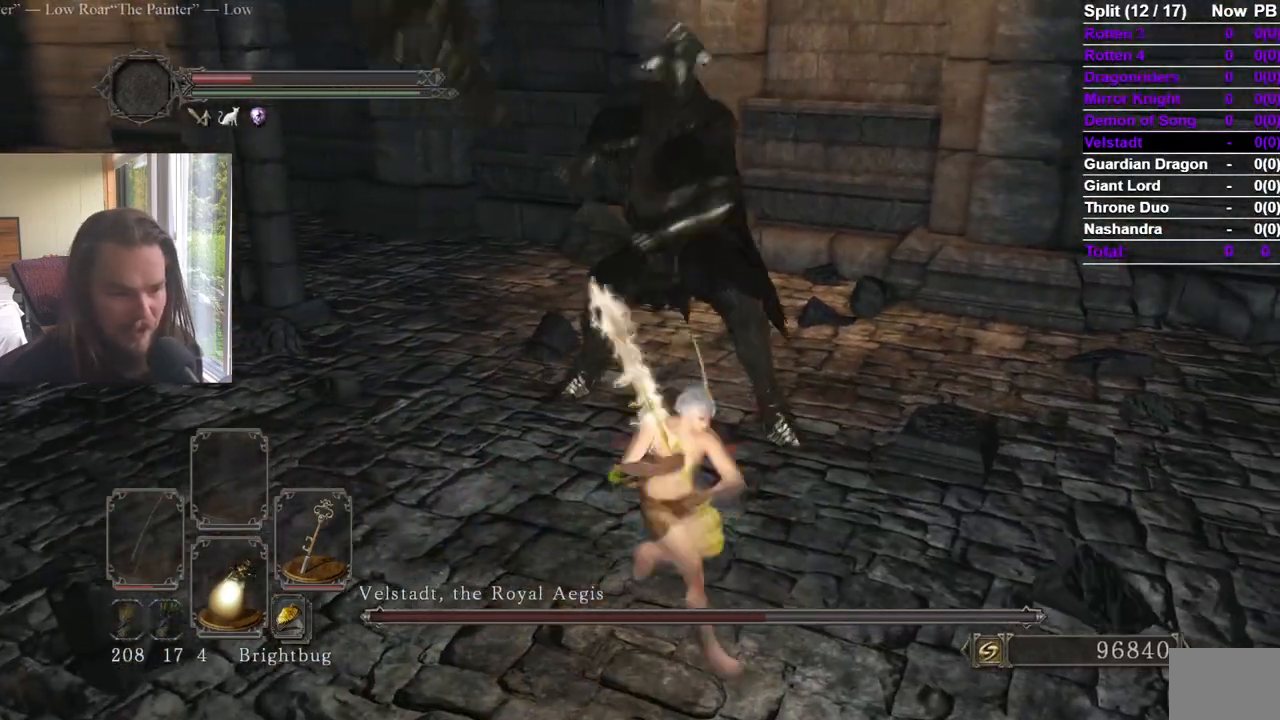
Gameplay with a controller (Xbox layout); each line is a JSON object with the inputs held at the frame after it. "events" lists button and stick changes between this image and that frame as [ms after this image, input, new state], when the widget could be followed in between. Not read: X.
{"buttons": ["B"], "left_stick": "down", "right_stick": "center"}
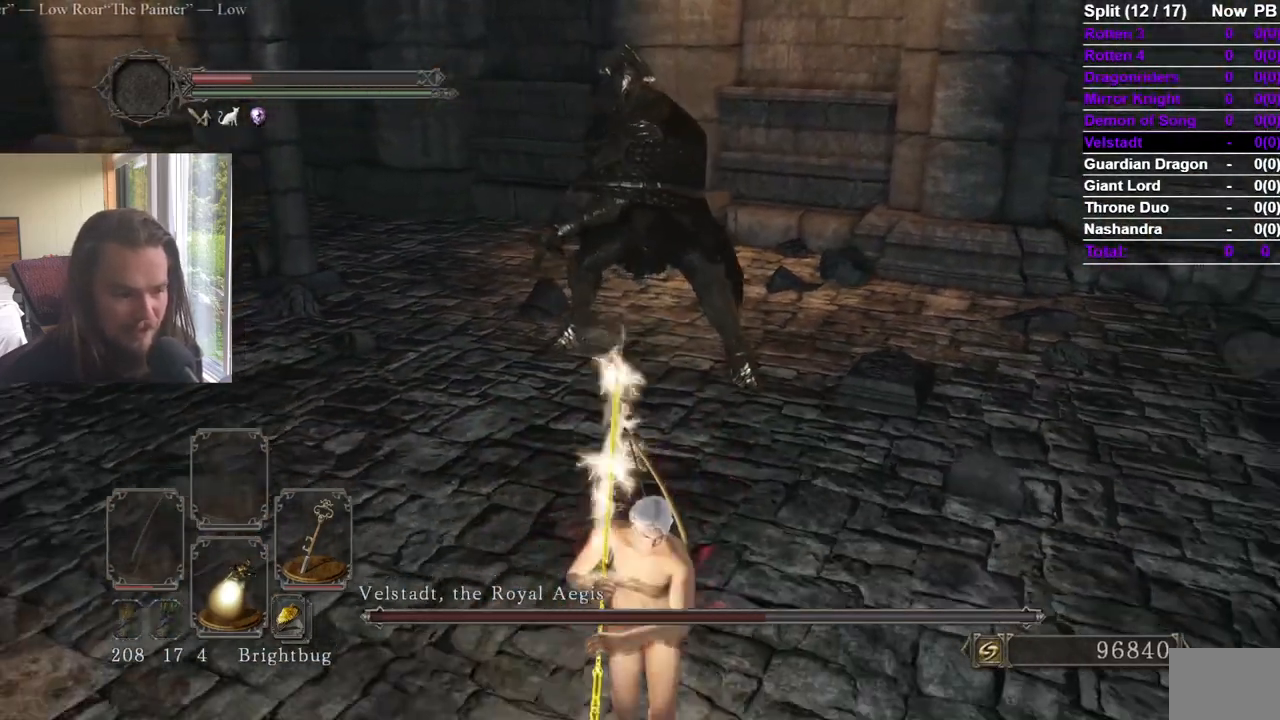
{"buttons": [], "left_stick": "down-right", "right_stick": "center", "events": [[100, "B", "up"], [100, "right_stick", "up"], [183, "right_stick", "center"], [500, "left_stick", "down-right"]]}
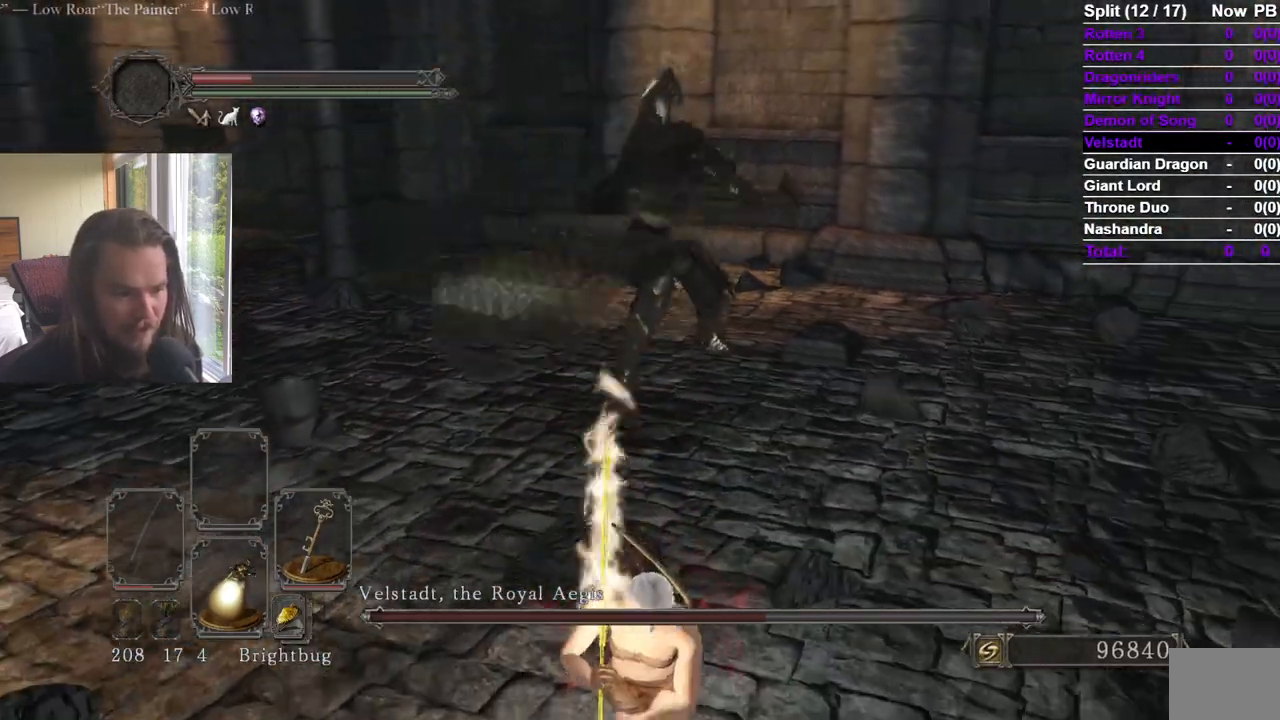
{"buttons": ["B"], "left_stick": "up", "right_stick": "center", "events": [[34, "right_stick", "left"], [67, "left_stick", "right"], [101, "B", "down"], [134, "right_stick", "center"], [184, "left_stick", "up"]]}
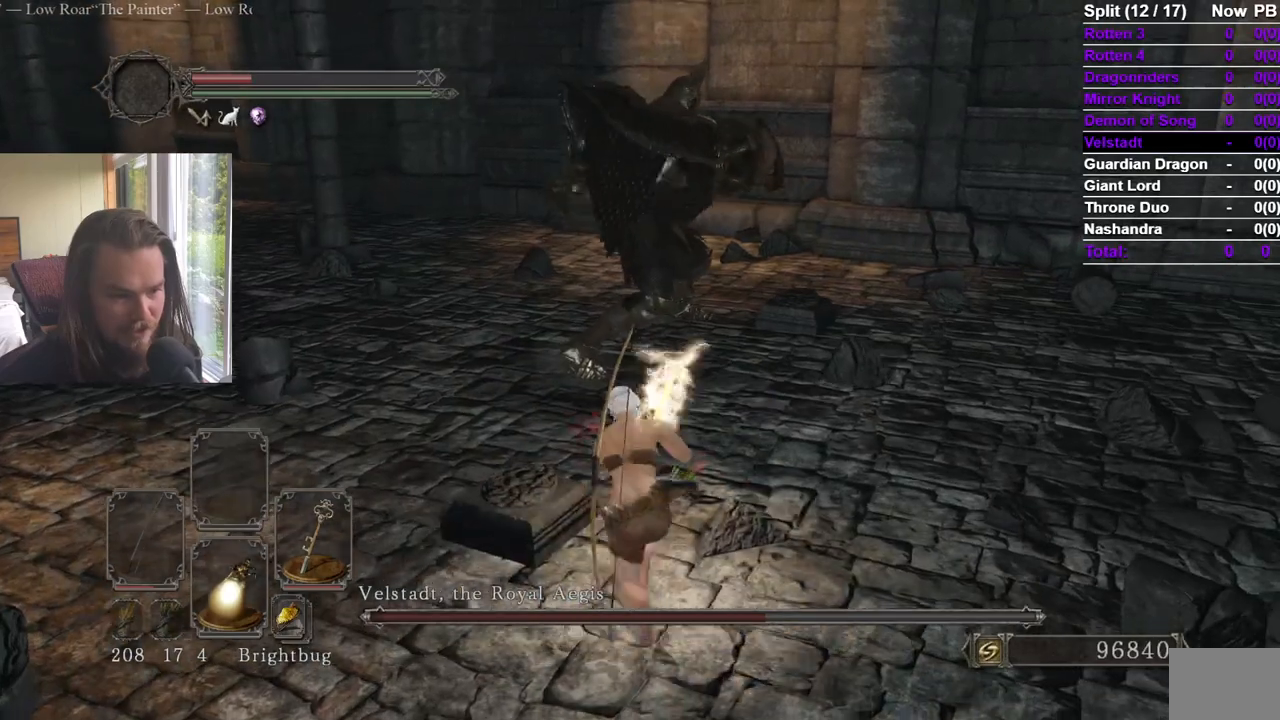
{"buttons": [], "left_stick": "up", "right_stick": "center", "events": [[17, "R1", "down"], [183, "R1", "up"], [234, "B", "up"], [300, "right_stick", "down"], [467, "right_stick", "center"]]}
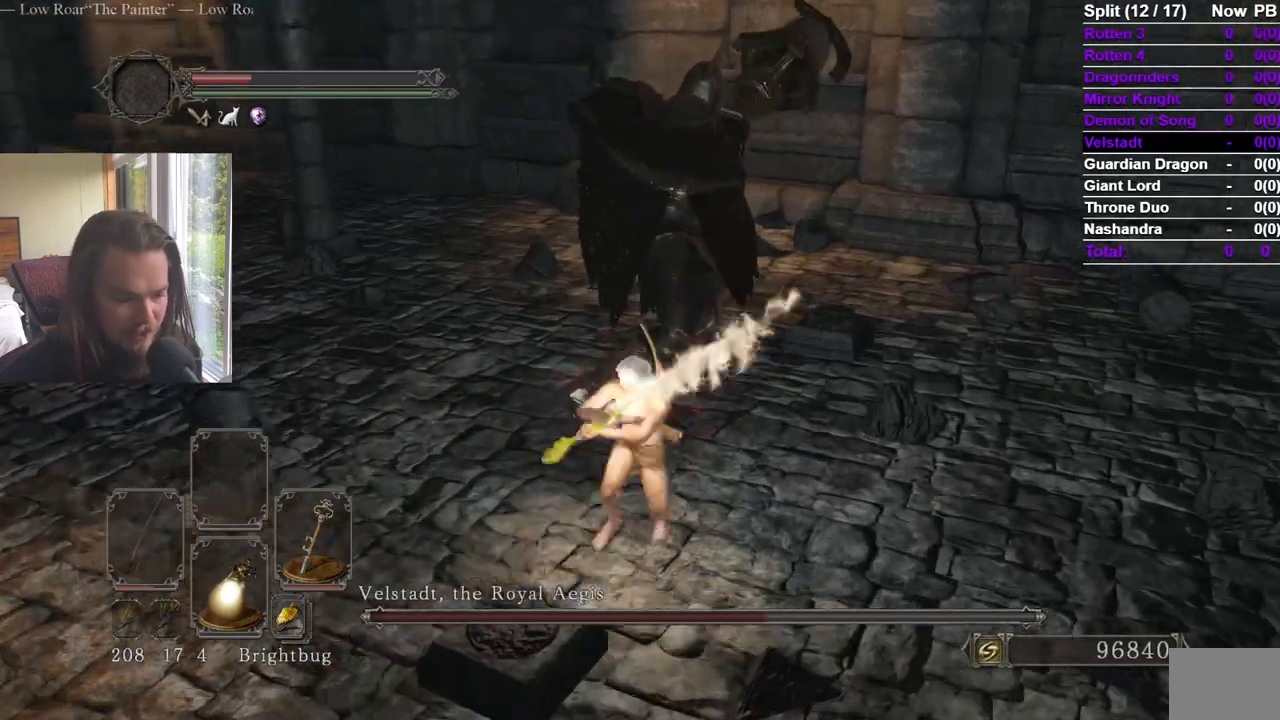
{"buttons": [], "left_stick": "up", "right_stick": "center", "events": [[351, "R1", "down"], [451, "R1", "up"]]}
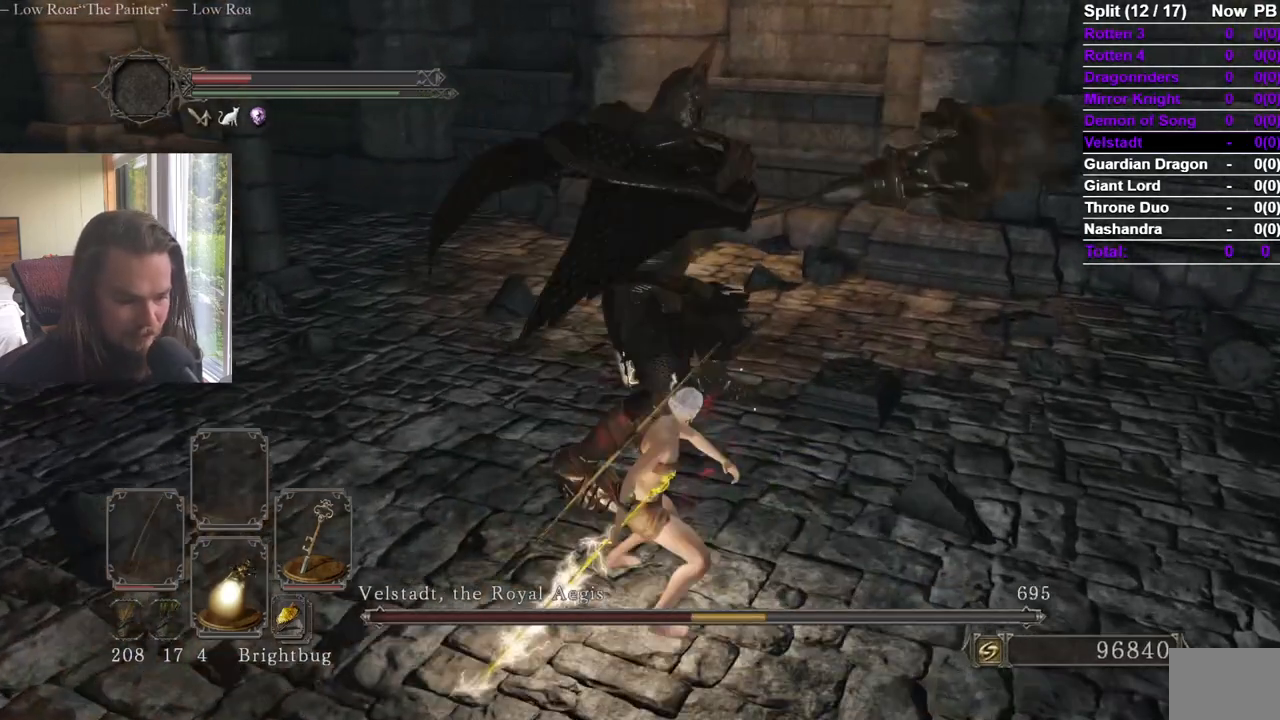
{"buttons": [], "left_stick": "up", "right_stick": "center", "events": [[17, "R1", "down"], [133, "R1", "up"], [284, "right_stick", "up"], [400, "right_stick", "center"]]}
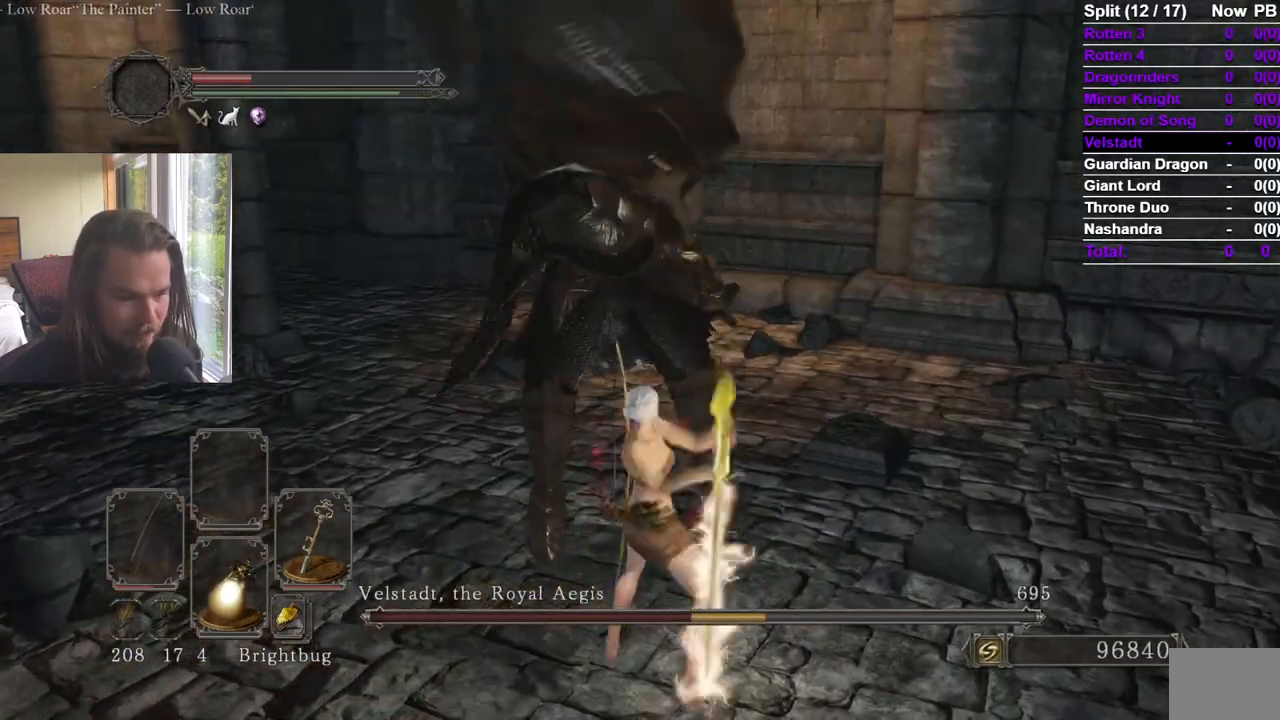
{"buttons": [], "left_stick": "up", "right_stick": "center"}
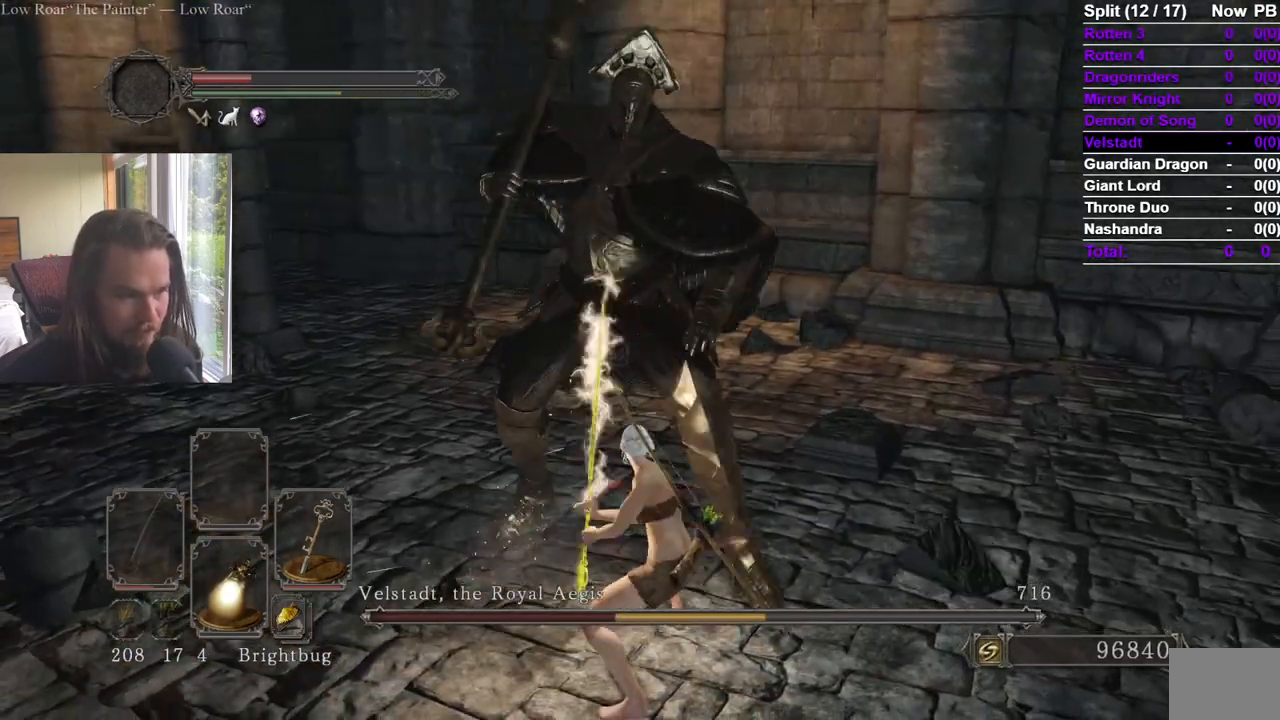
{"buttons": [], "left_stick": "up", "right_stick": "center", "events": [[50, "R1", "down"], [183, "R1", "up"]]}
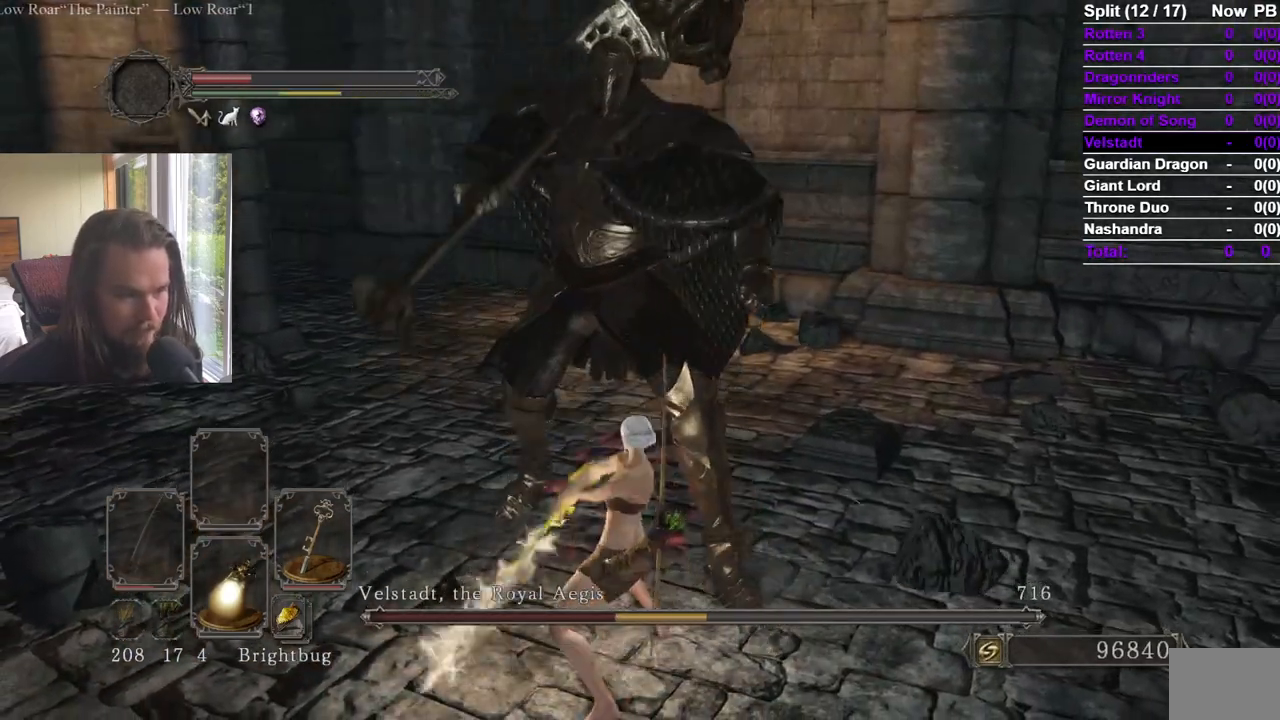
{"buttons": ["R1"], "left_stick": "up", "right_stick": "center", "events": [[167, "R1", "down"], [451, "R1", "up"], [501, "R1", "down"]]}
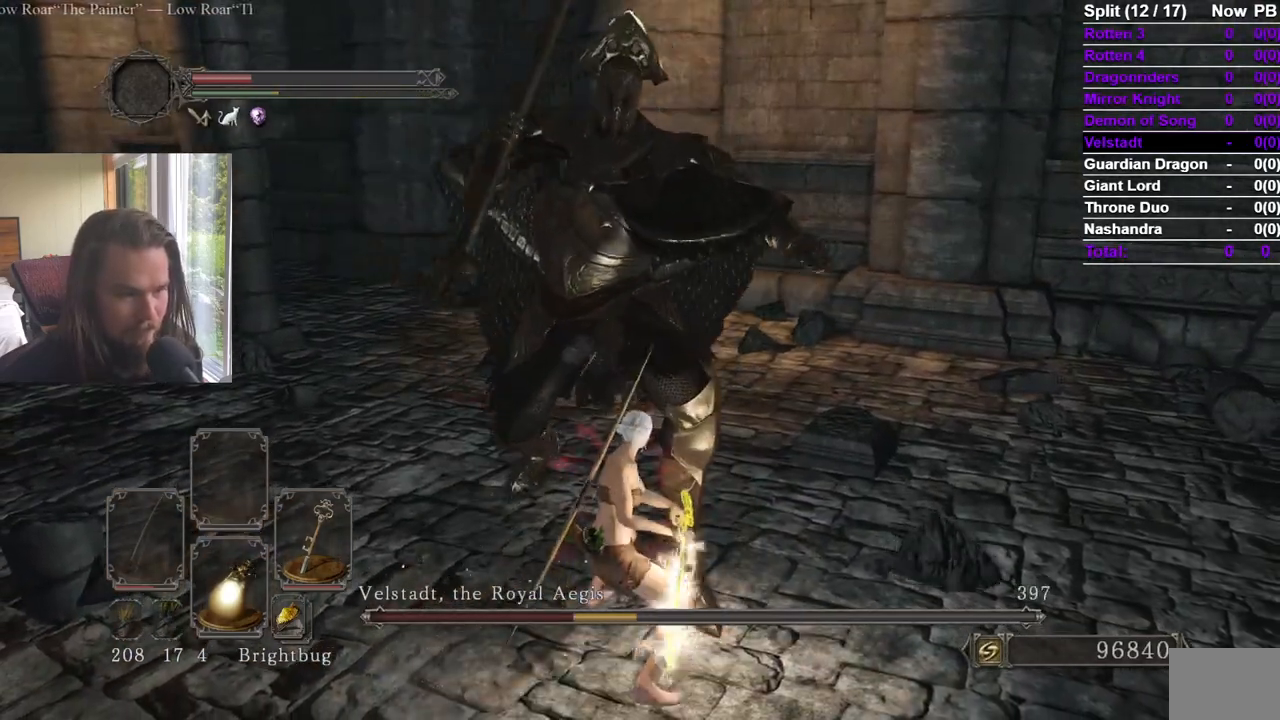
{"buttons": ["R1"], "left_stick": "up", "right_stick": "center", "events": [[117, "R1", "up"], [417, "R1", "down"]]}